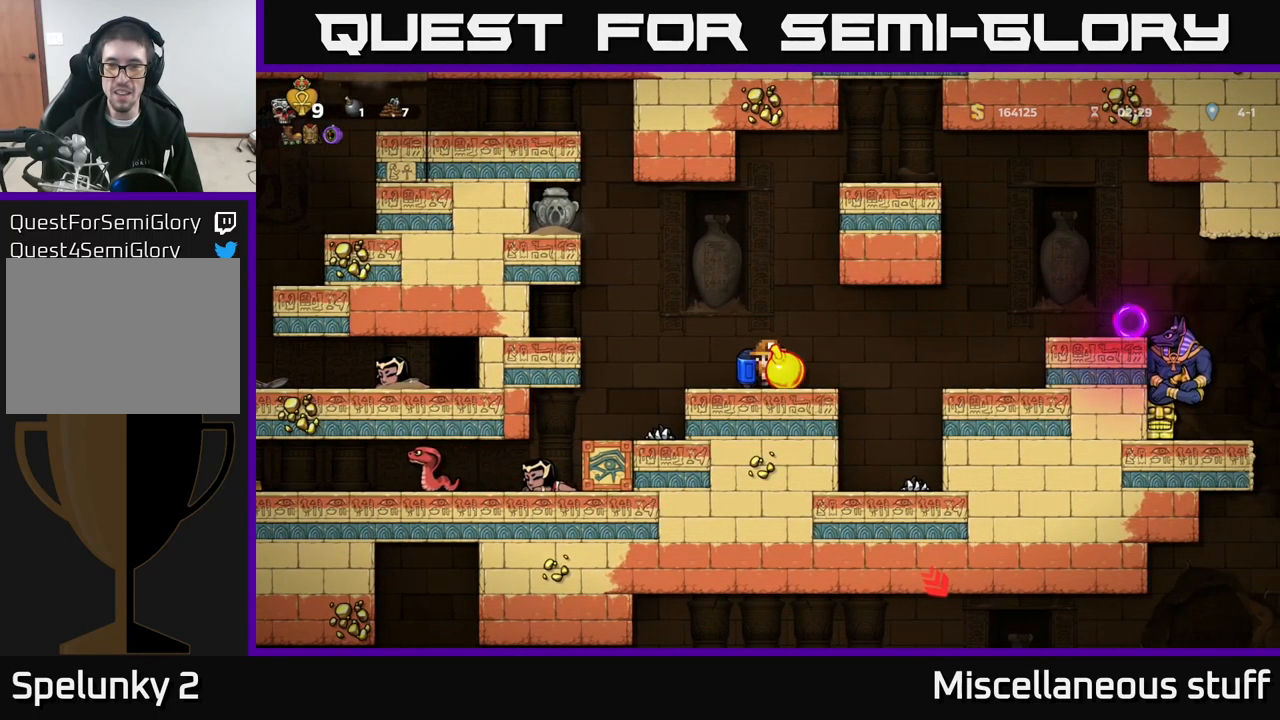
Gameplay with a controller (Xbox layout); each line is a JSON object with the inputs held at the frame after it. "events" lists button and stick changes between this image and that frame as [ms after this image, input, new state], when the widget could be followed in between. Not read: right_stick.
{"buttons": [], "left_stick": "center", "events": []}
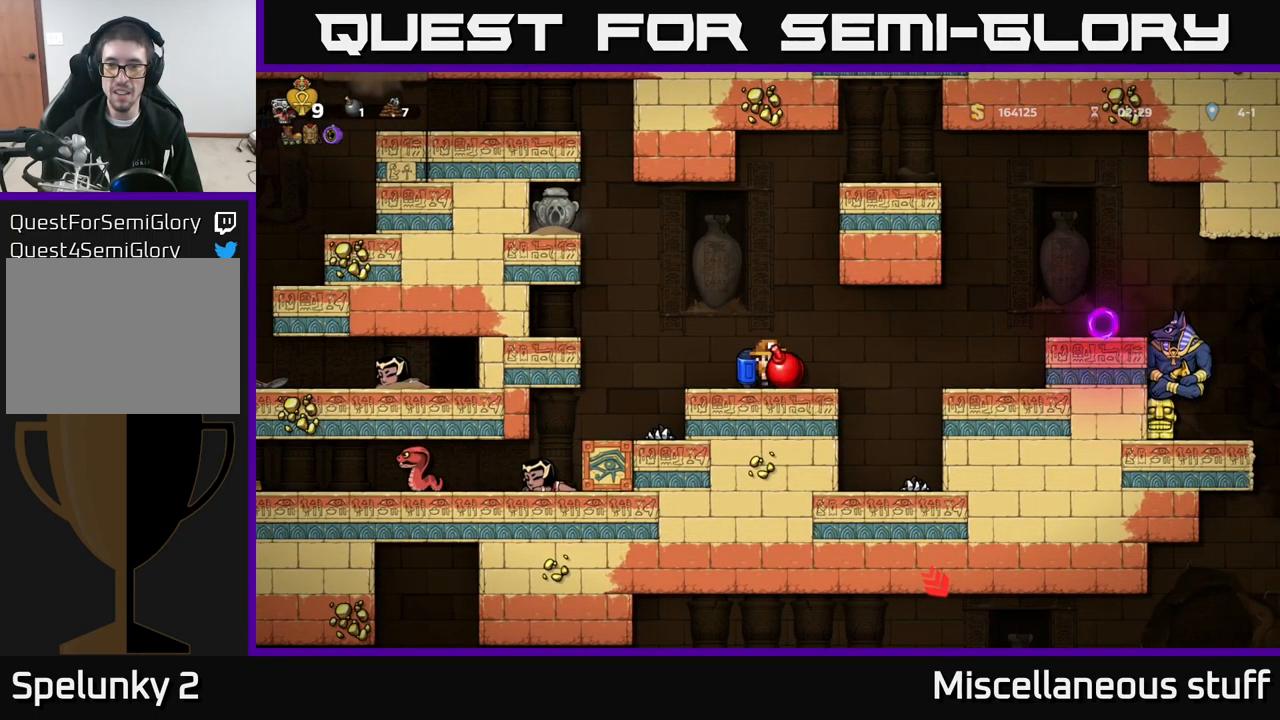
{"buttons": ["DPAD_RIGHT"], "left_stick": "center", "events": [[366, "DPAD_RIGHT", "down"], [416, "A", "down"], [433, "X", "down"], [500, "A", "up"], [500, "X", "up"]]}
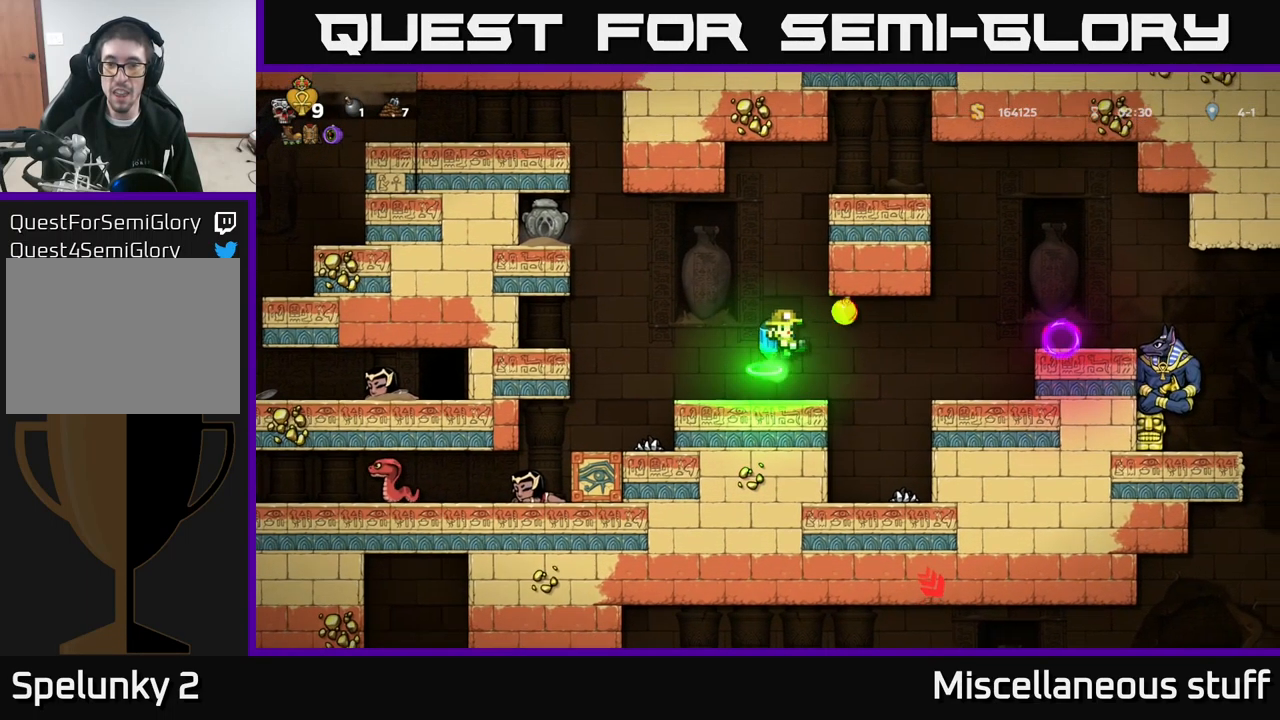
{"buttons": [], "left_stick": "center", "events": [[16, "DPAD_LEFT", "down"], [16, "DPAD_RIGHT", "up"], [217, "DPAD_LEFT", "up"]]}
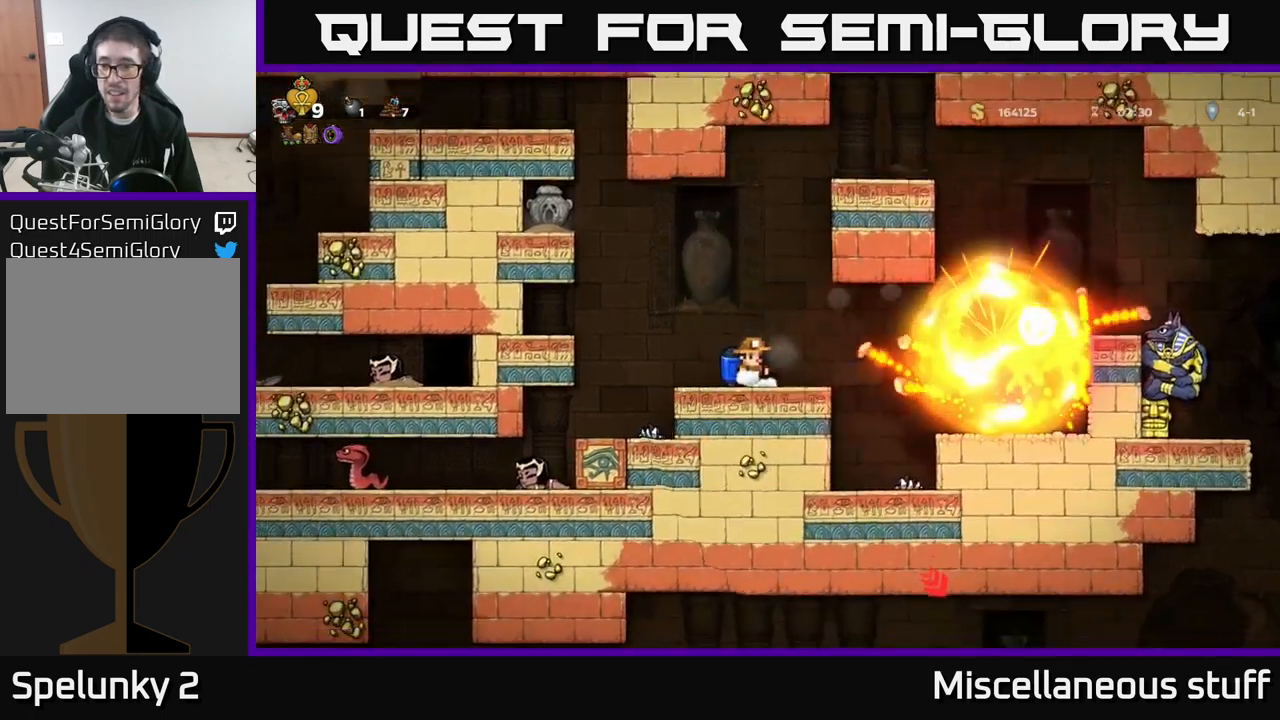
{"buttons": [], "left_stick": "center", "events": [[367, "DPAD_LEFT", "down"], [417, "DPAD_LEFT", "up"]]}
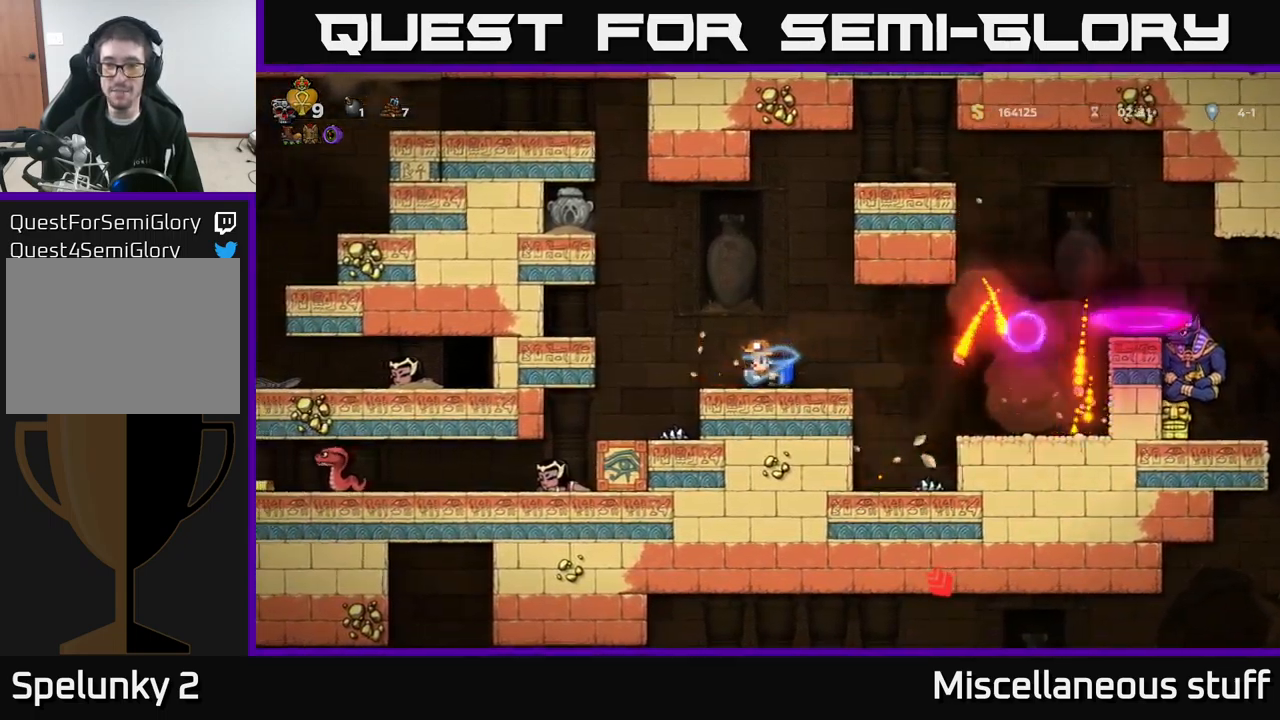
{"buttons": [], "left_stick": "center", "events": []}
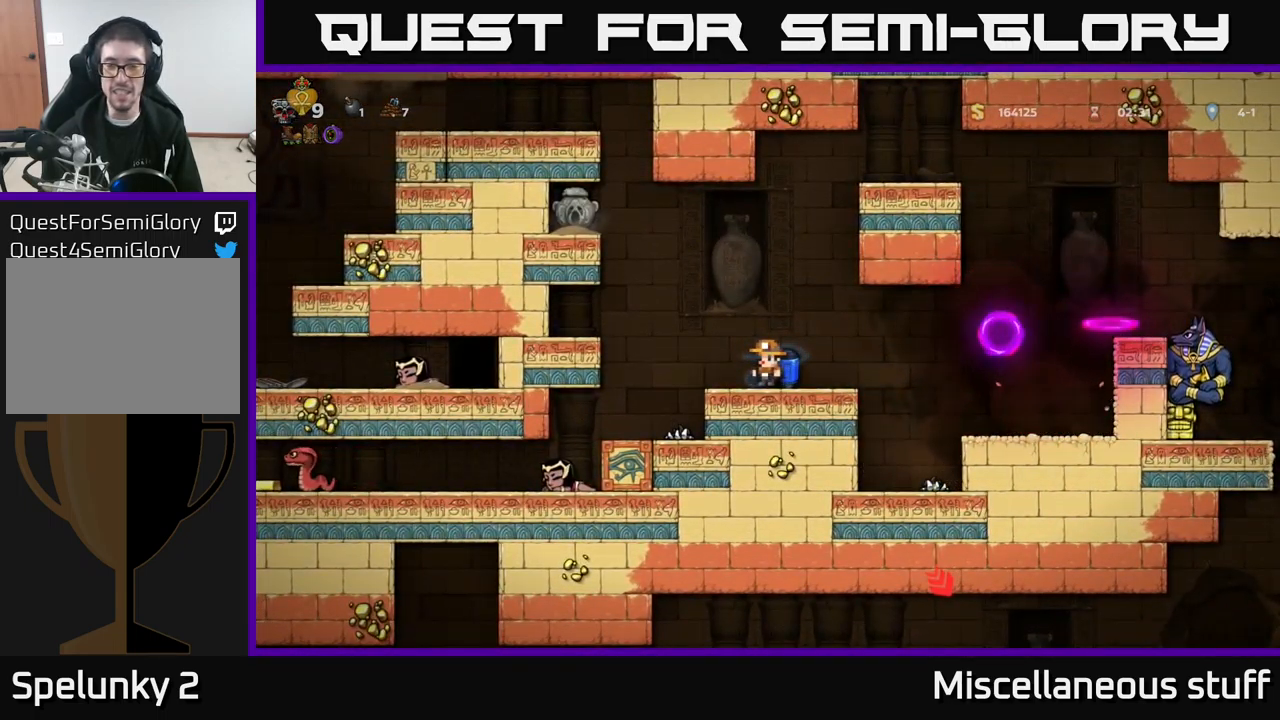
{"buttons": ["A"], "left_stick": "center", "events": [[83, "DPAD_LEFT", "down"], [150, "DPAD_LEFT", "up"], [300, "A", "down"], [417, "A", "up"], [433, "A", "down"]]}
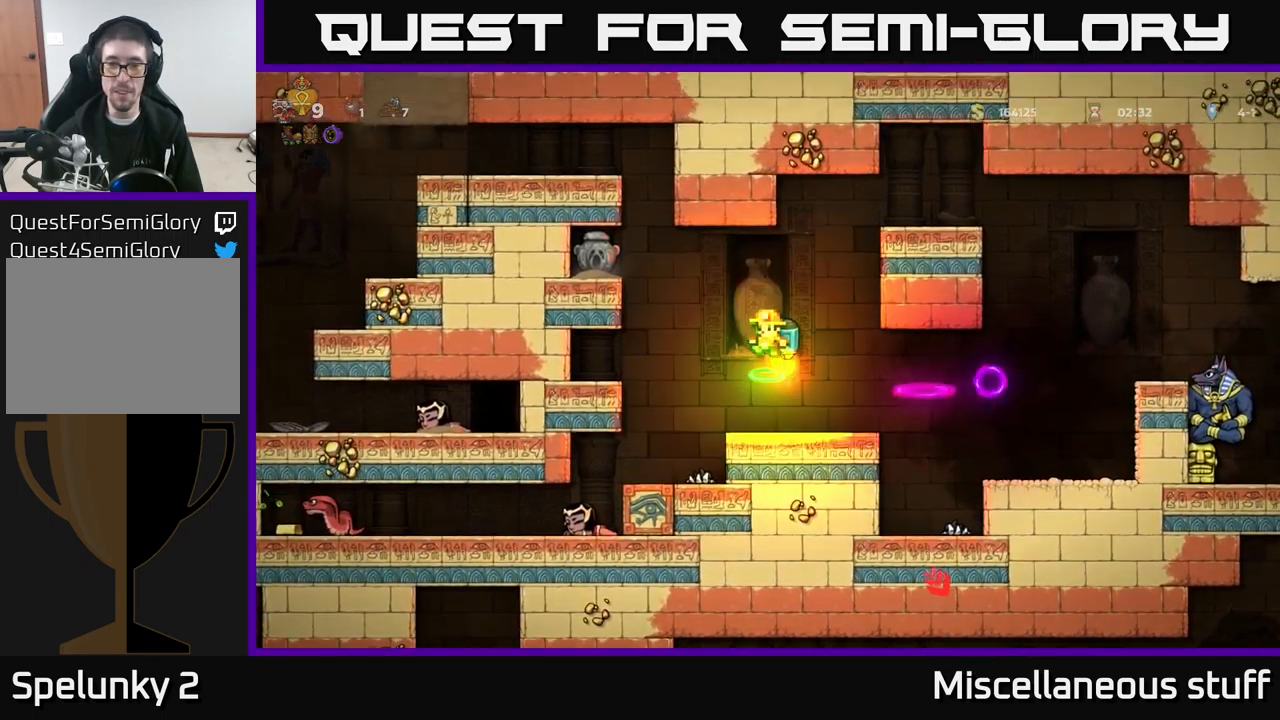
{"buttons": [], "left_stick": "center", "events": [[67, "DPAD_LEFT", "down"], [167, "DPAD_LEFT", "up"], [217, "A", "up"], [250, "DPAD_RIGHT", "down"], [367, "DPAD_RIGHT", "up"]]}
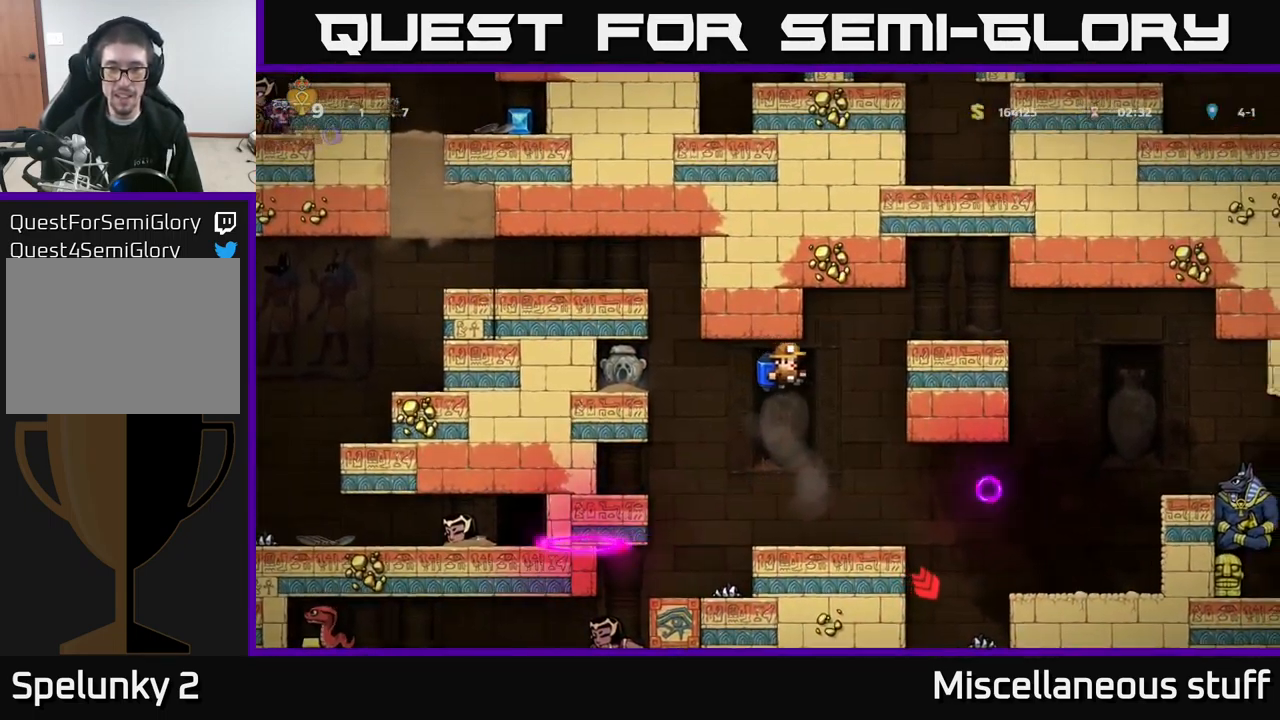
{"buttons": [], "left_stick": "center", "events": []}
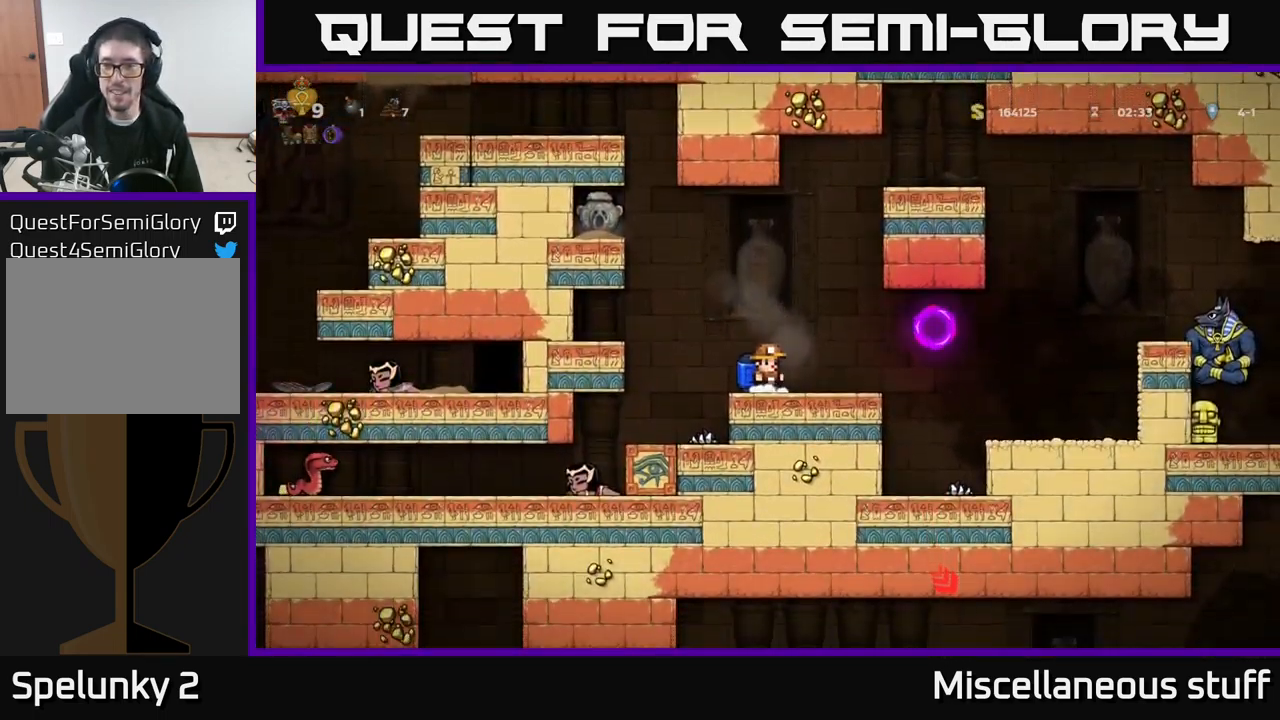
{"buttons": [], "left_stick": "center", "events": []}
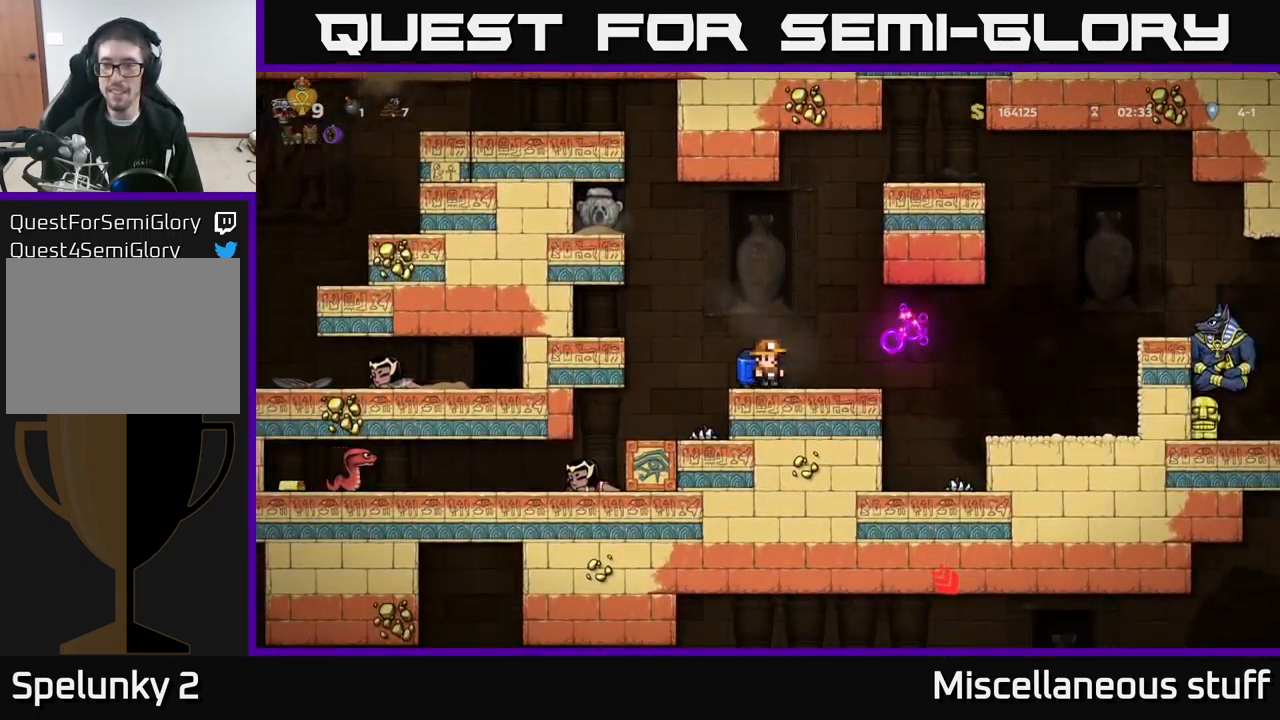
{"buttons": [], "left_stick": "center", "events": []}
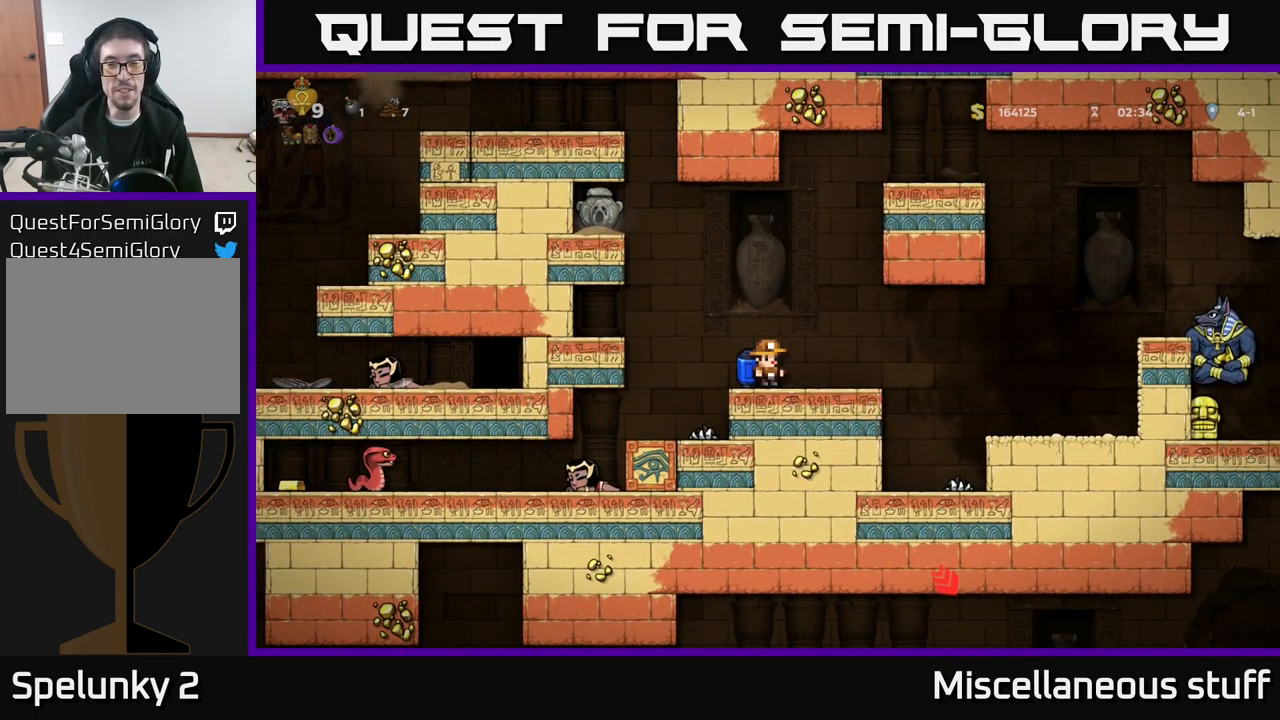
{"buttons": [], "left_stick": "center", "events": []}
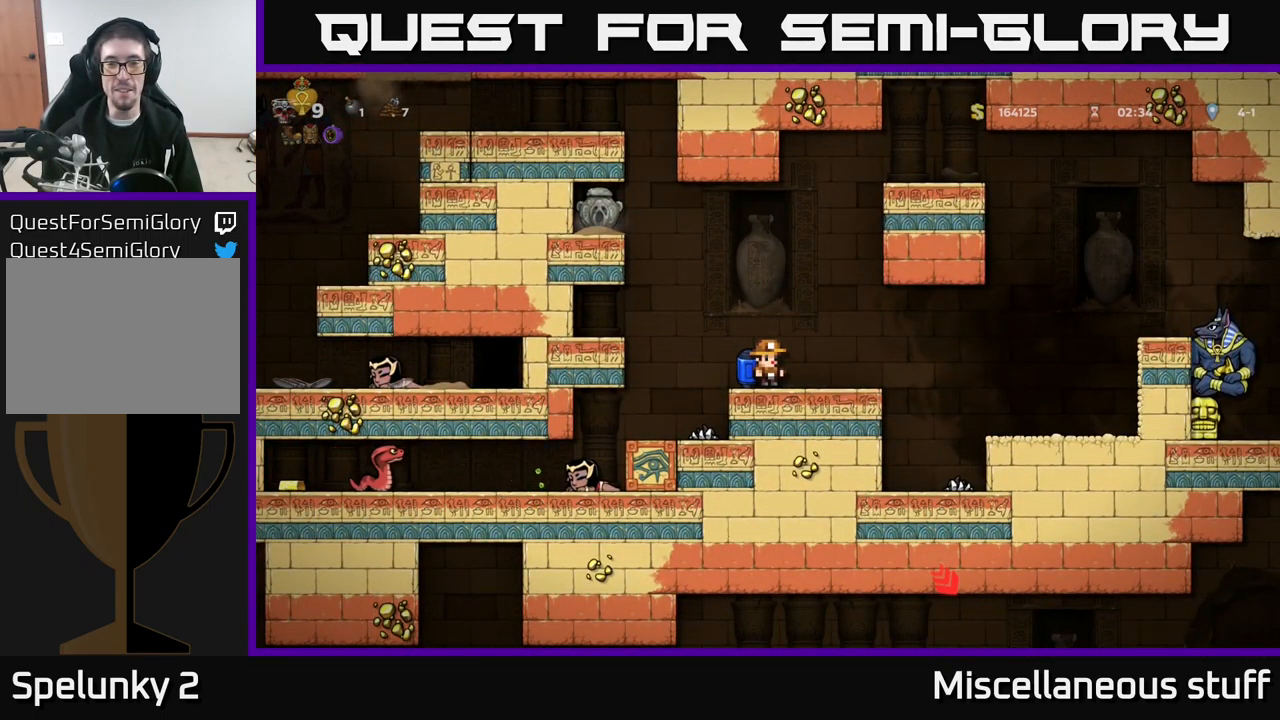
{"buttons": ["DPAD_RIGHT"], "left_stick": "center", "events": [[217, "DPAD_DOWN", "down"], [250, "L1", "down"], [367, "L1", "up"], [417, "DPAD_DOWN", "up"], [433, "DPAD_RIGHT", "down"]]}
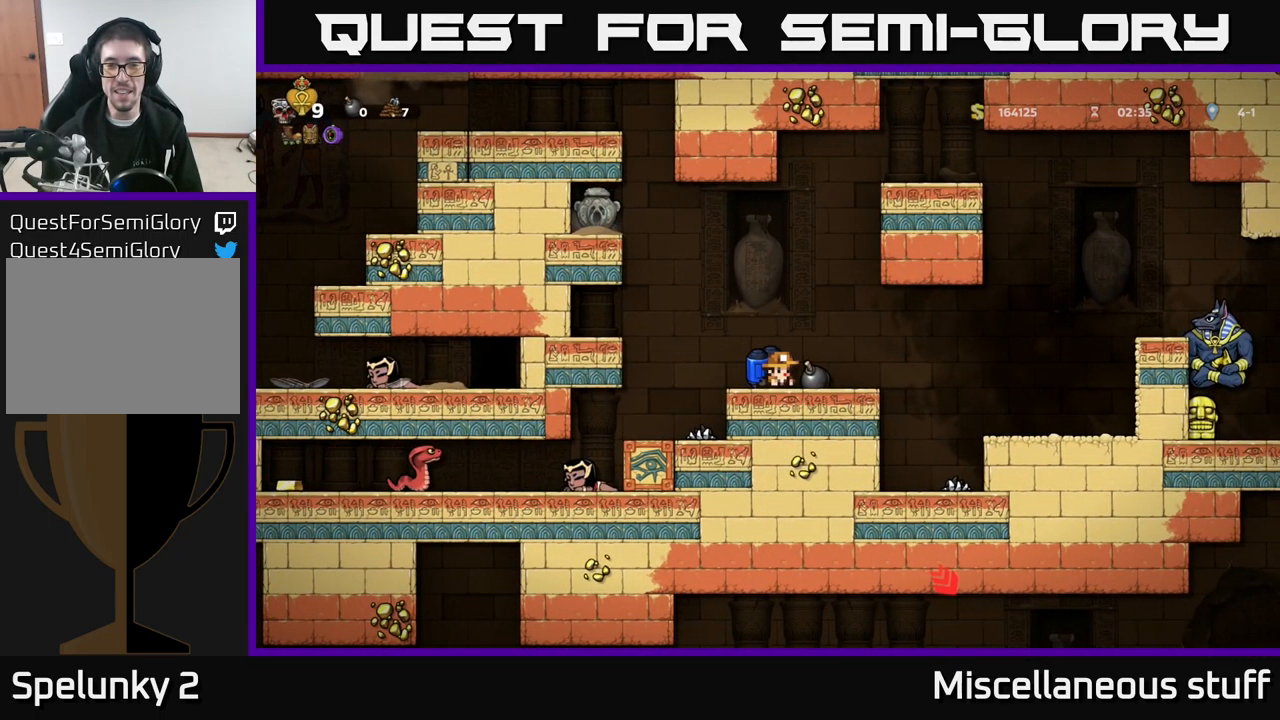
{"buttons": ["DPAD_LEFT"], "left_stick": "center", "events": [[83, "DPAD_DOWN", "down"], [100, "DPAD_RIGHT", "up"], [133, "X", "down"], [217, "X", "up"], [300, "DPAD_DOWN", "up"], [400, "DPAD_LEFT", "down"]]}
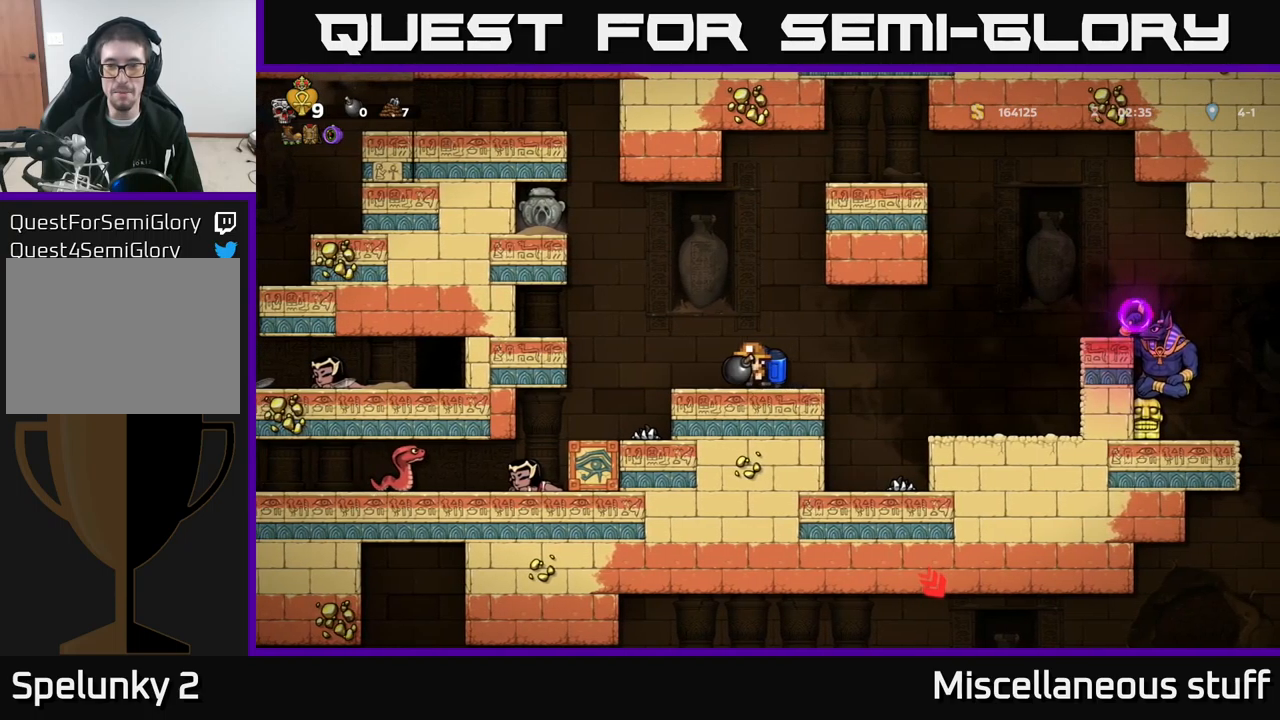
{"buttons": ["DPAD_RIGHT"], "left_stick": "center", "events": [[67, "DPAD_LEFT", "up"], [100, "DPAD_RIGHT", "down"], [267, "DPAD_RIGHT", "up"], [484, "DPAD_RIGHT", "down"]]}
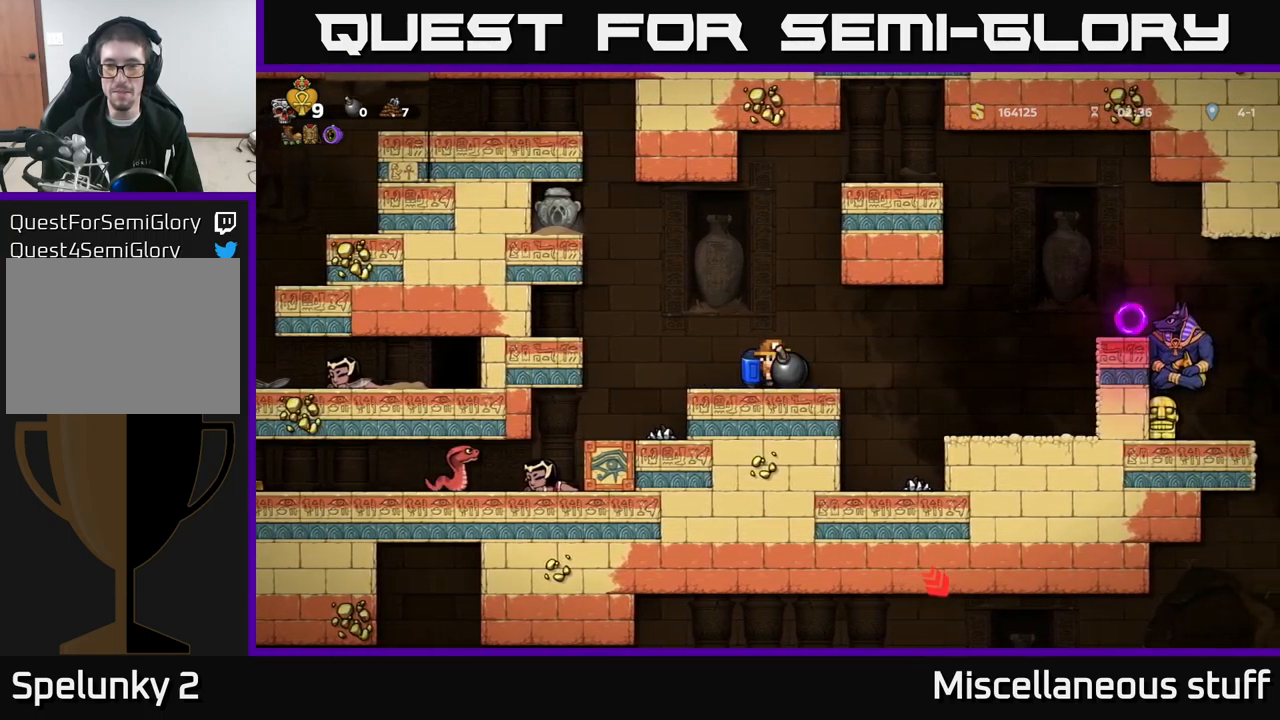
{"buttons": [], "left_stick": "center", "events": [[100, "DPAD_RIGHT", "up"]]}
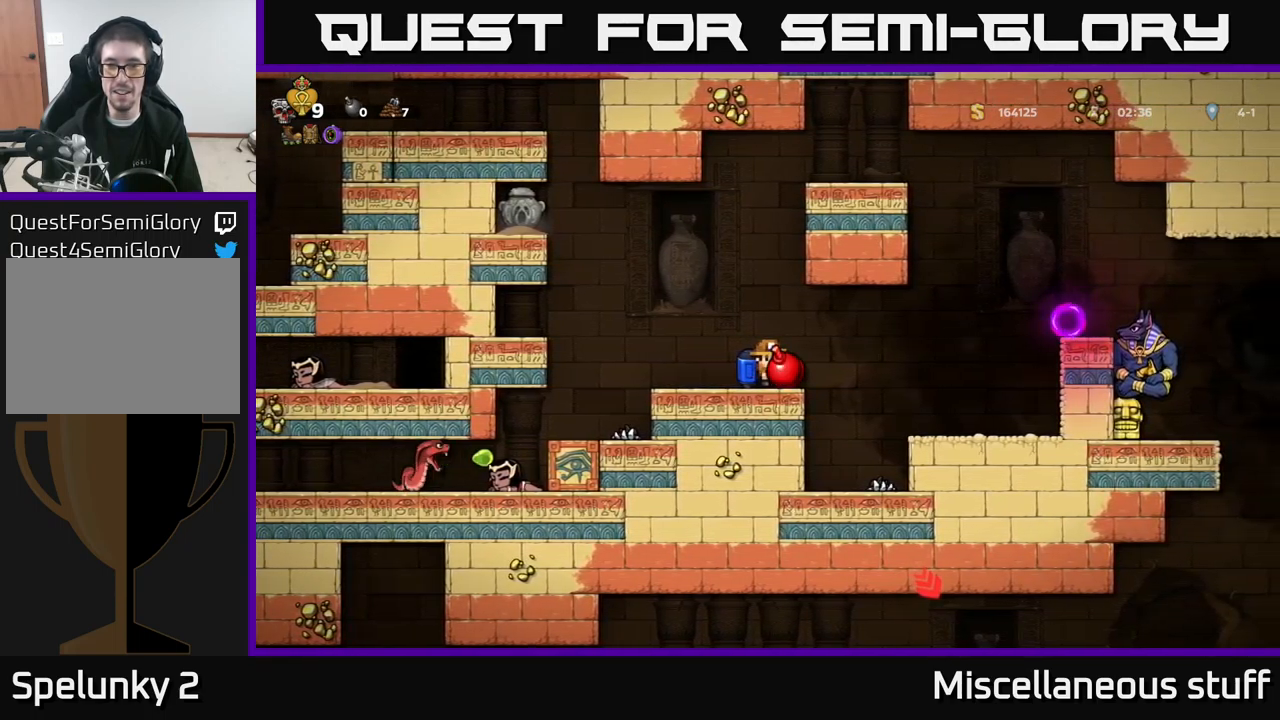
{"buttons": ["X", "DPAD_RIGHT"], "left_stick": "center", "events": [[450, "DPAD_RIGHT", "down"], [484, "X", "down"]]}
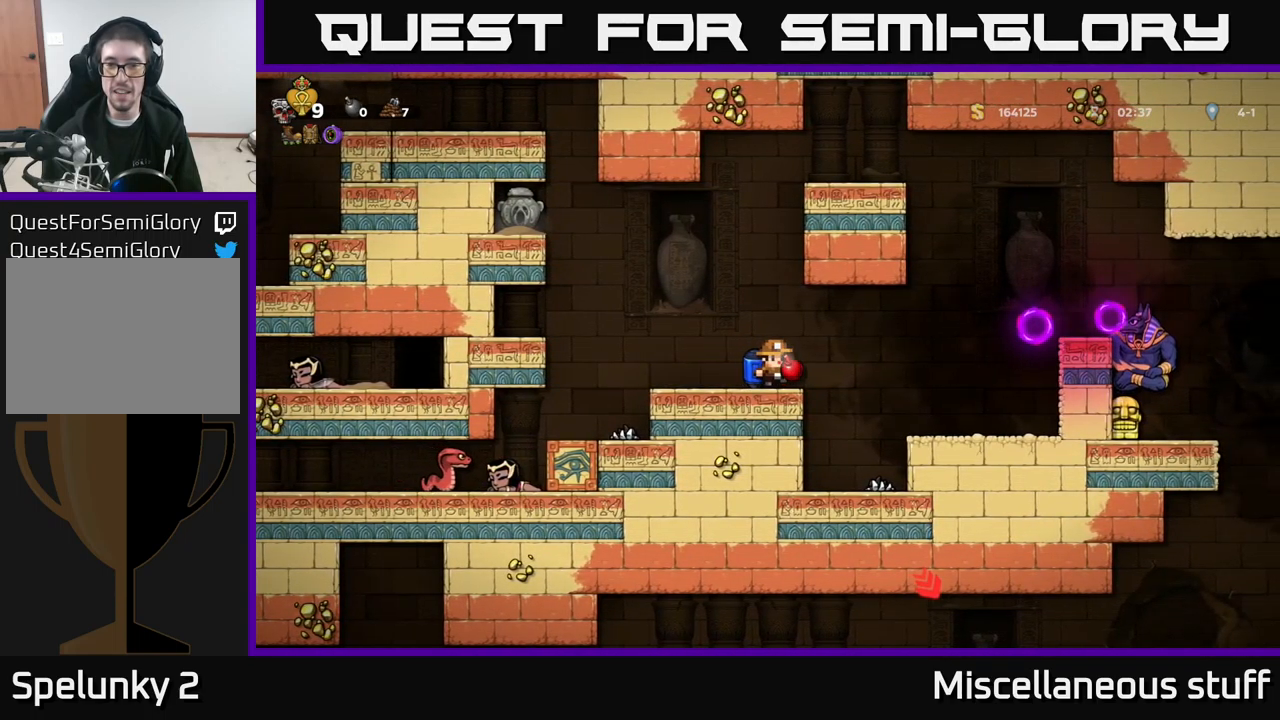
{"buttons": [], "left_stick": "center", "events": [[17, "DPAD_RIGHT", "up"], [50, "X", "up"], [100, "DPAD_LEFT", "down"], [350, "DPAD_LEFT", "up"]]}
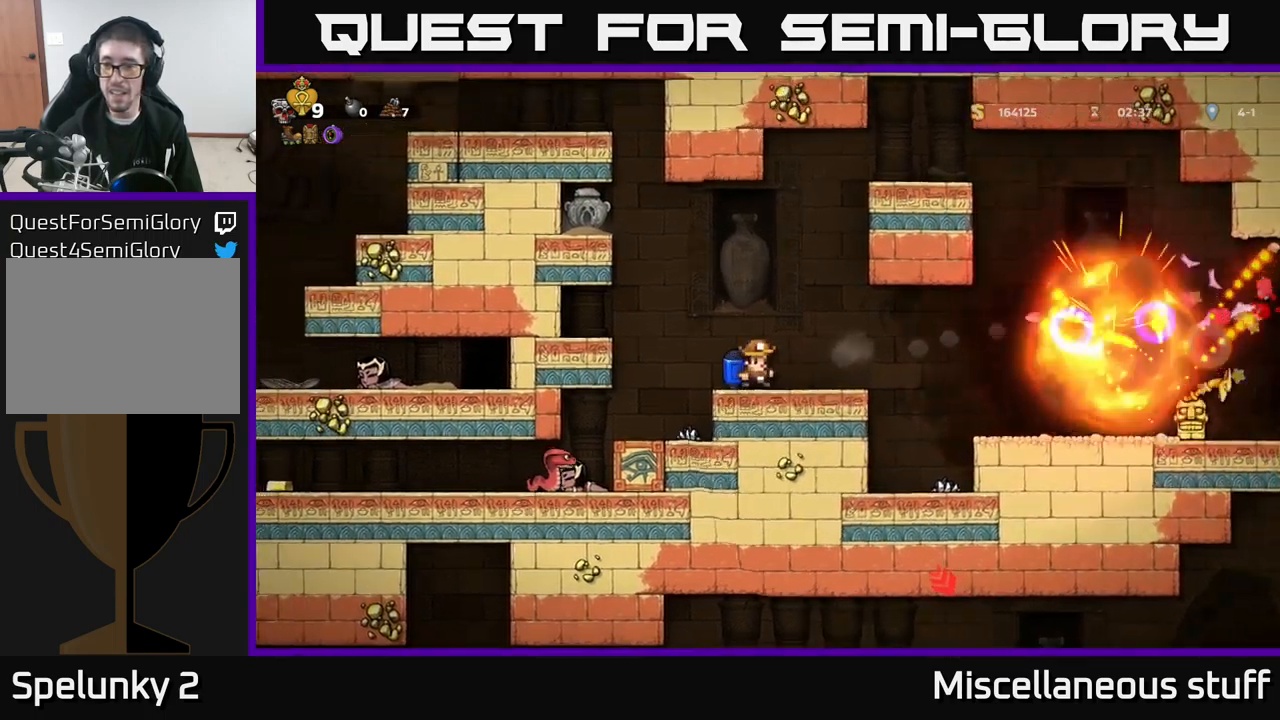
{"buttons": [], "left_stick": "center", "events": []}
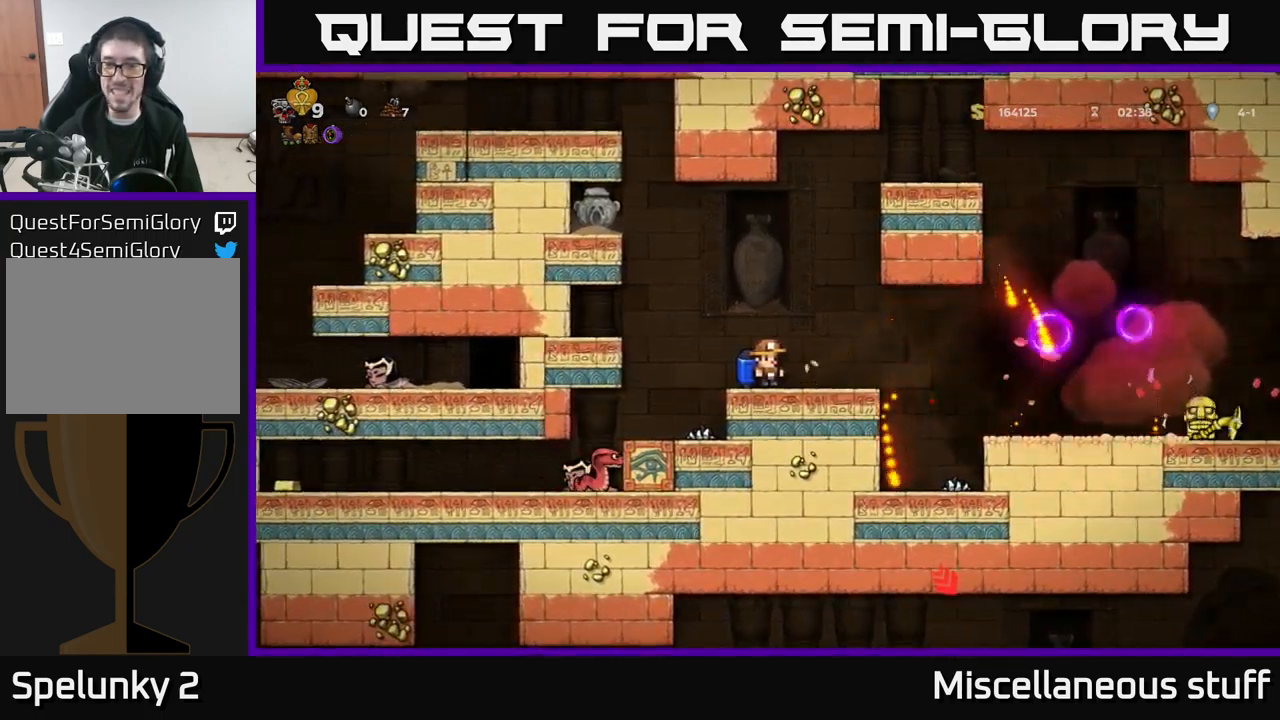
{"buttons": [], "left_stick": "center", "events": [[184, "A", "down"], [300, "A", "up"]]}
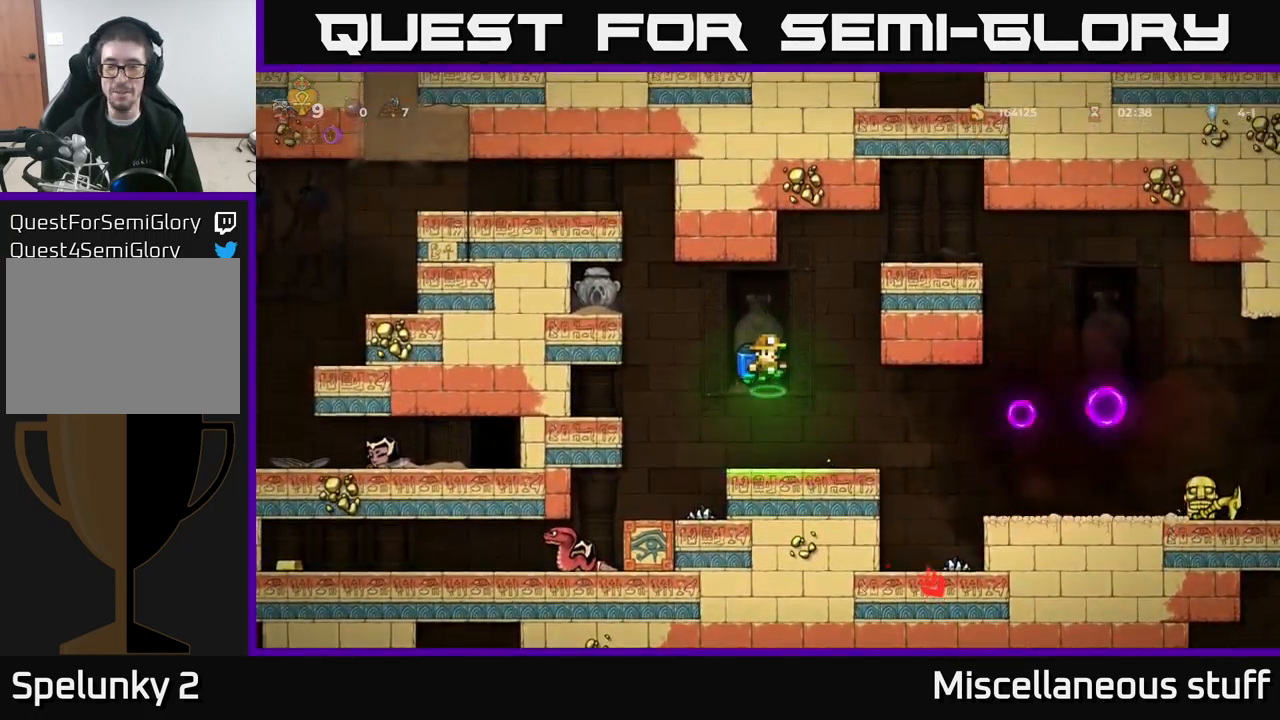
{"buttons": [], "left_stick": "center", "events": []}
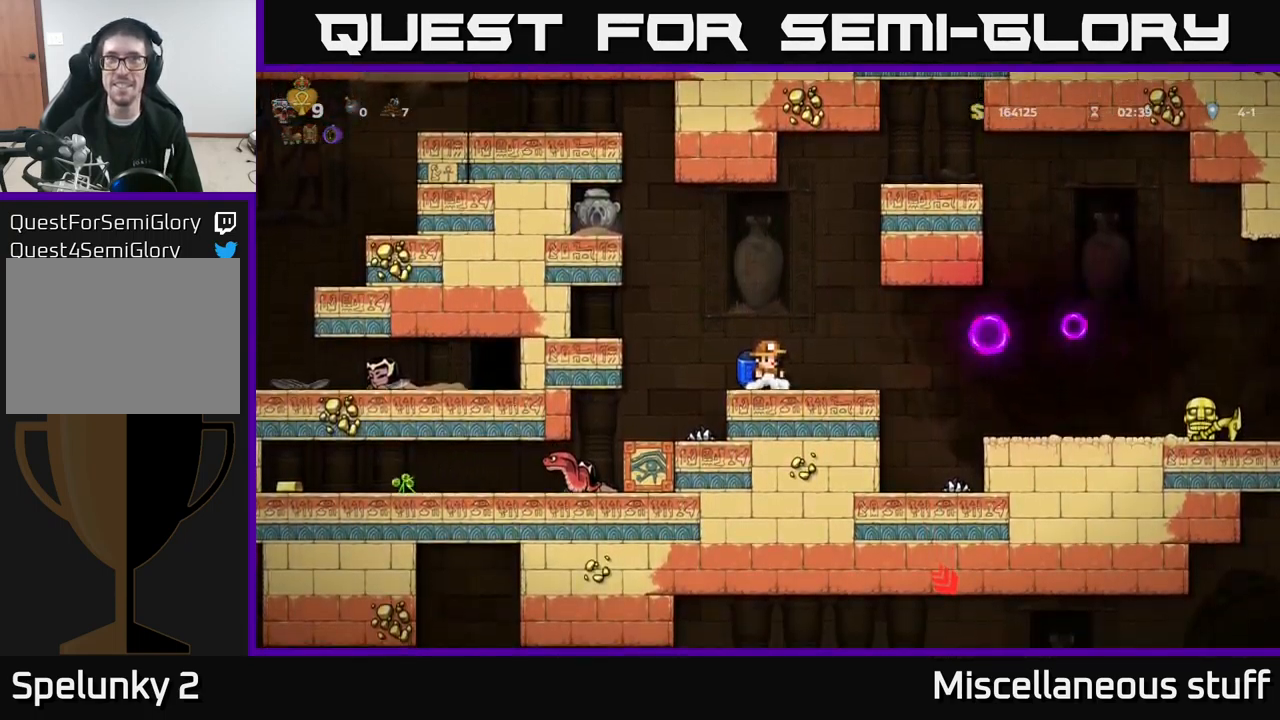
{"buttons": [], "left_stick": "center", "events": []}
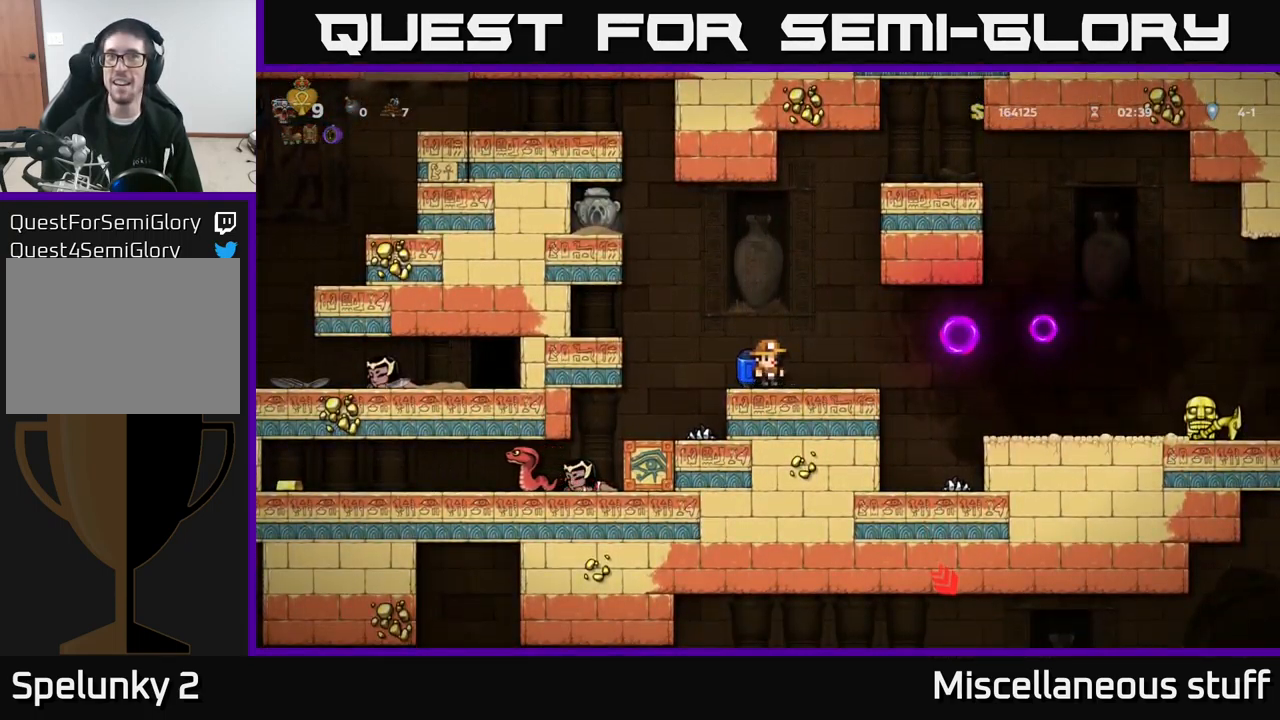
{"buttons": ["A", "DPAD_RIGHT"], "left_stick": "center", "events": [[217, "A", "down"], [300, "A", "up"], [367, "A", "down"], [450, "A", "up"], [450, "DPAD_RIGHT", "down"], [500, "A", "down"]]}
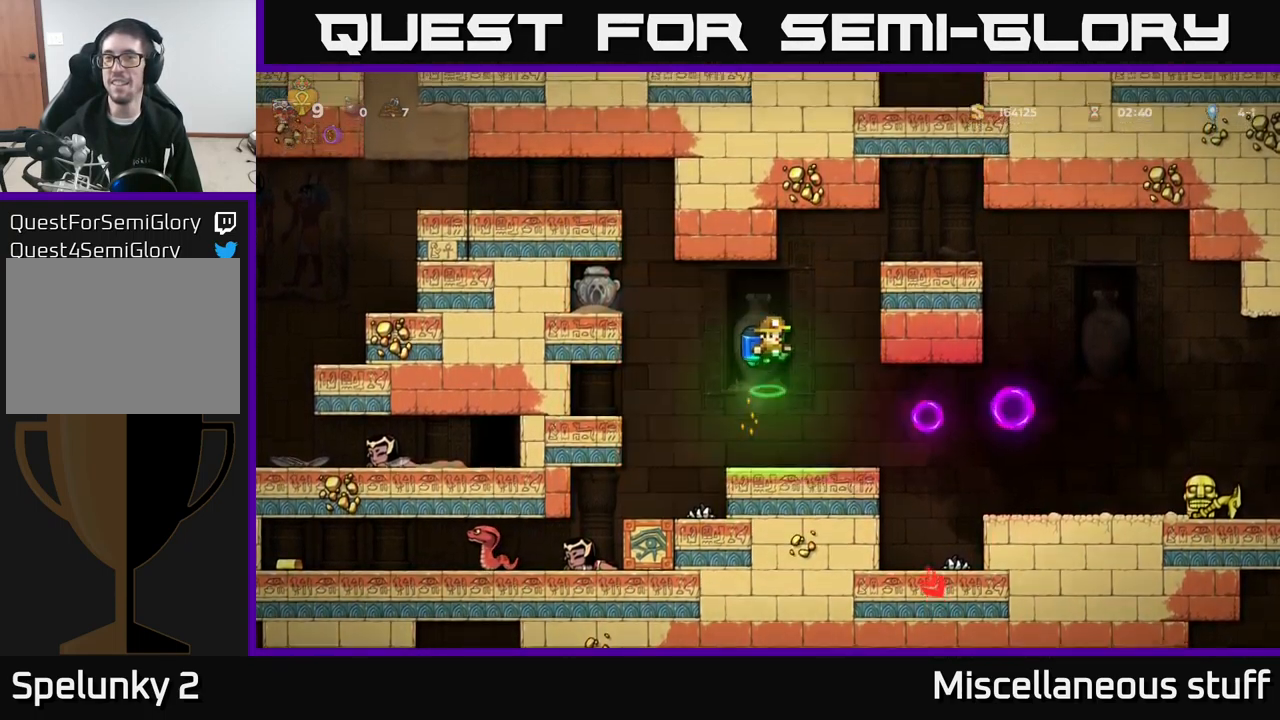
{"buttons": ["DPAD_RIGHT"], "left_stick": "center", "events": [[134, "DPAD_RIGHT", "up"], [283, "DPAD_RIGHT", "down"], [333, "A", "up"]]}
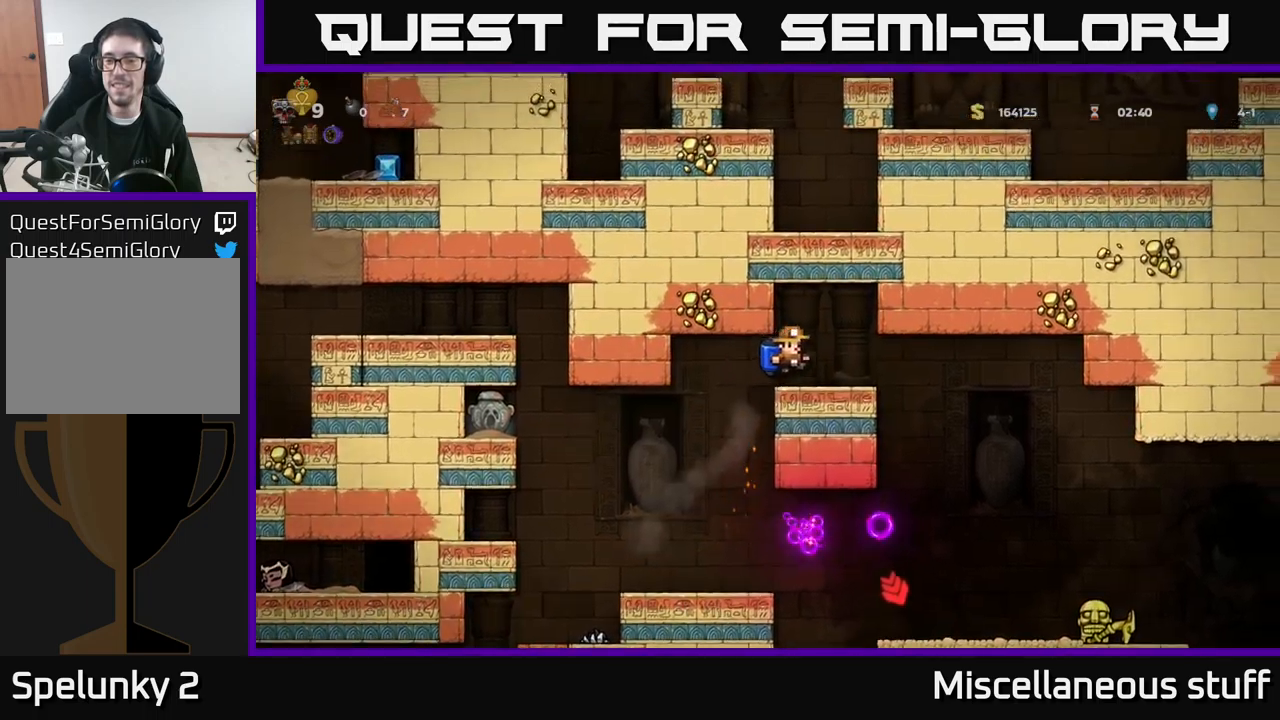
{"buttons": ["DPAD_RIGHT"], "left_stick": "center", "events": []}
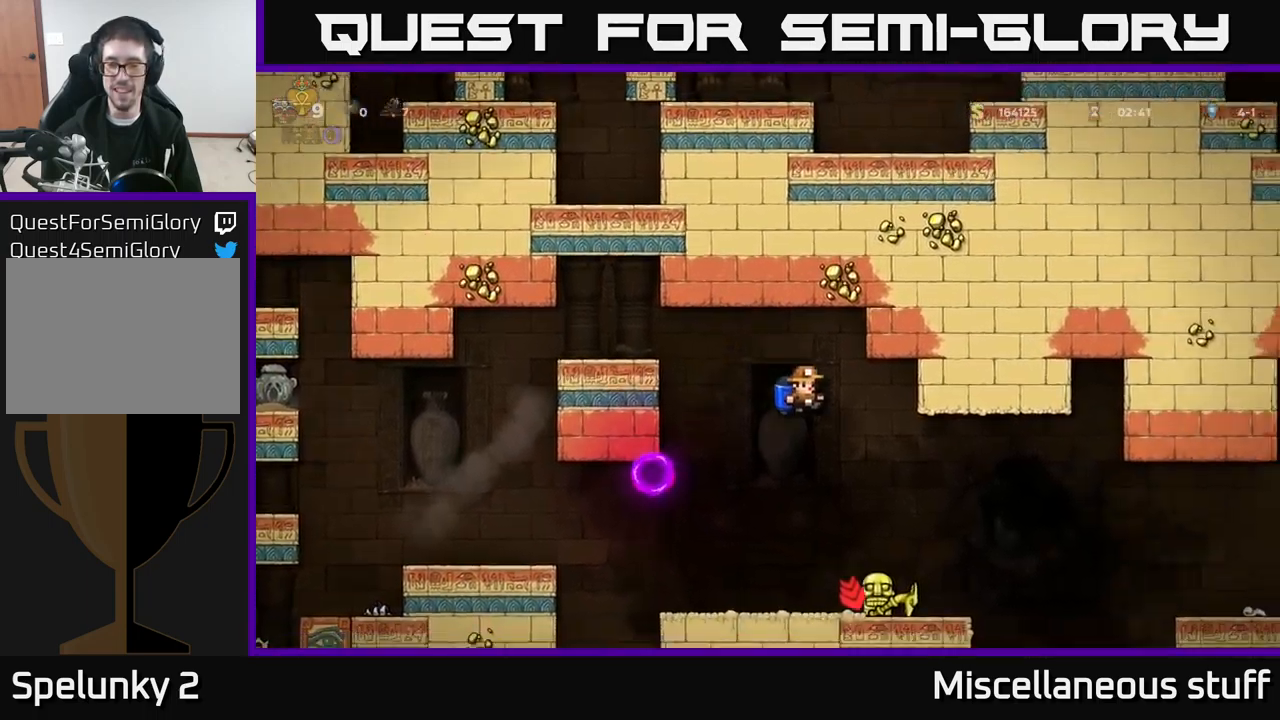
{"buttons": [], "left_stick": "center", "events": [[50, "DPAD_RIGHT", "up"]]}
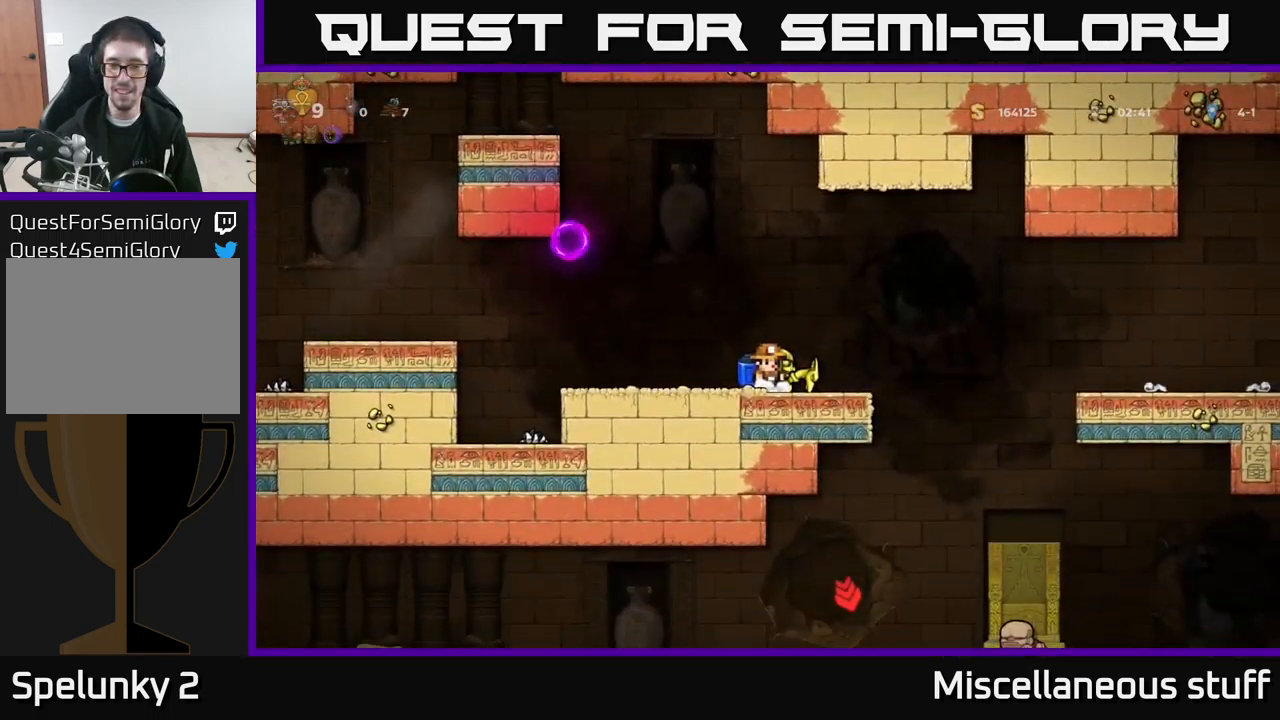
{"buttons": ["DPAD_RIGHT"], "left_stick": "center", "events": [[83, "DPAD_RIGHT", "down"], [183, "DPAD_DOWN", "down"], [216, "DPAD_RIGHT", "up"], [283, "X", "down"], [350, "X", "up"], [416, "DPAD_DOWN", "up"], [466, "DPAD_RIGHT", "down"]]}
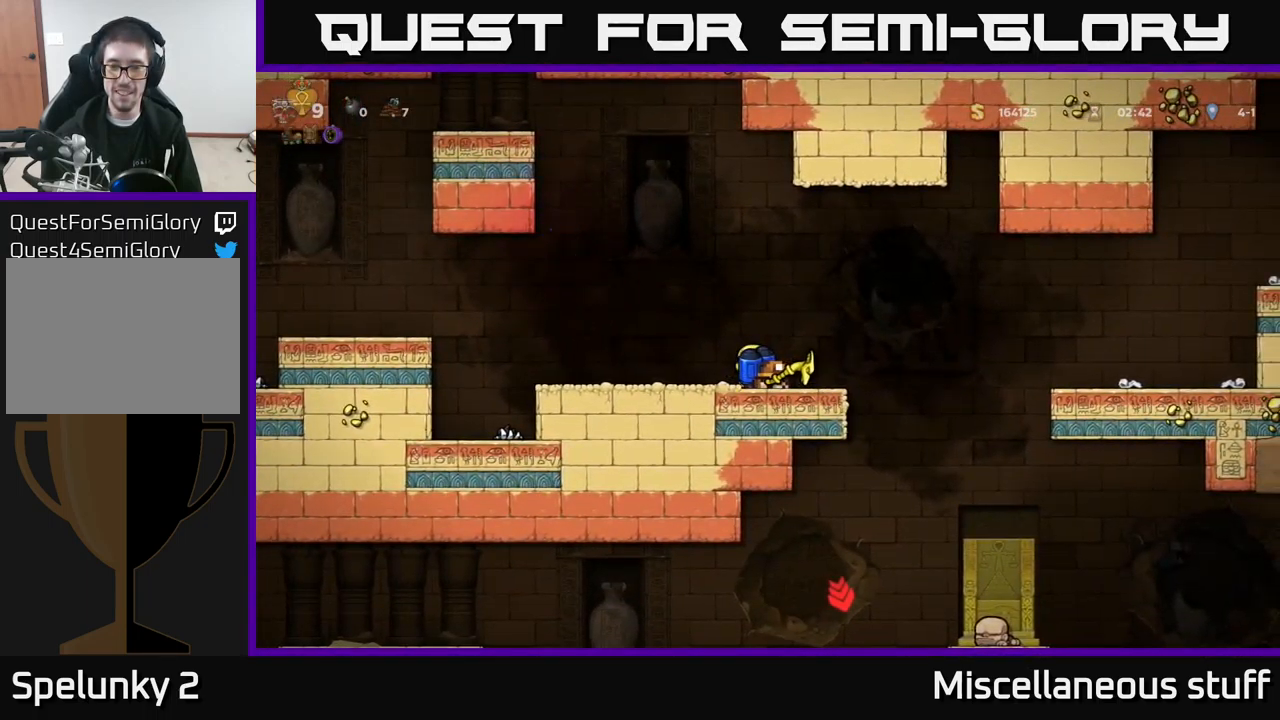
{"buttons": ["DPAD_LEFT"], "left_stick": "center", "events": [[133, "DPAD_RIGHT", "up"], [150, "DPAD_DOWN", "down"], [250, "X", "down"], [316, "X", "up"], [383, "DPAD_DOWN", "up"], [466, "DPAD_LEFT", "down"]]}
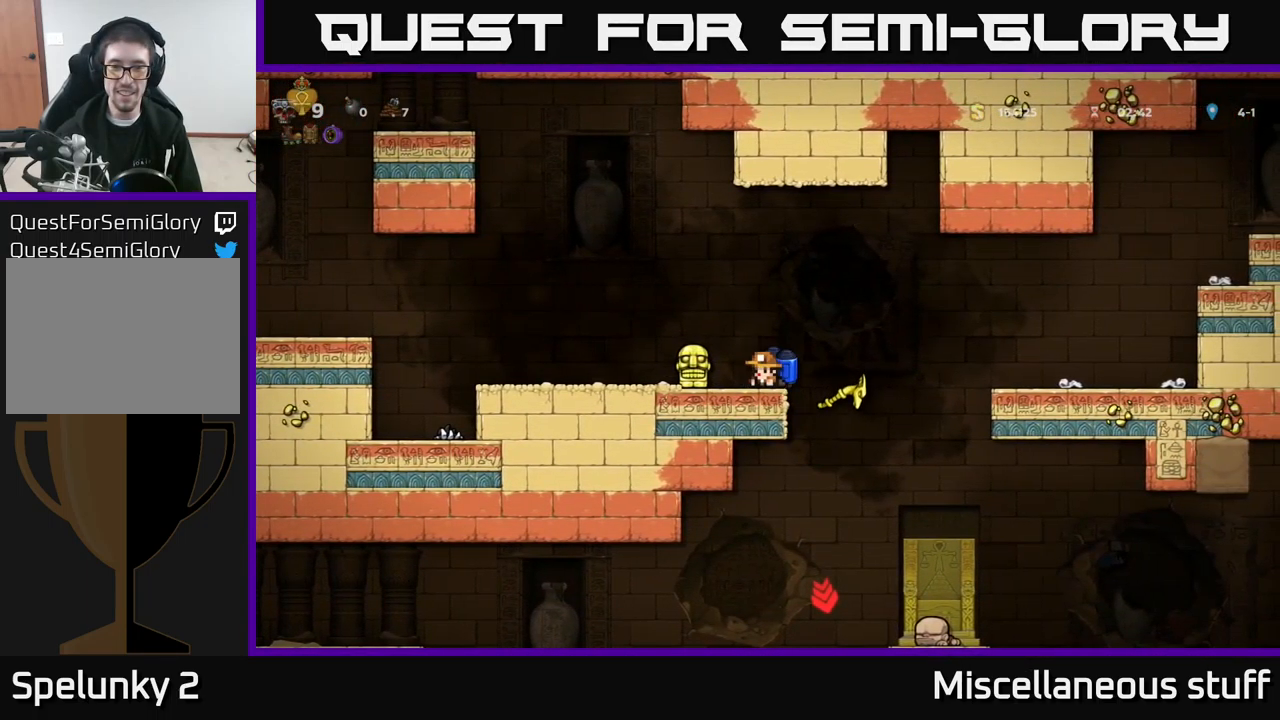
{"buttons": [], "left_stick": "center", "events": [[166, "DPAD_DOWN", "down"], [166, "DPAD_LEFT", "up"], [283, "X", "down"], [366, "X", "up"], [466, "DPAD_DOWN", "up"]]}
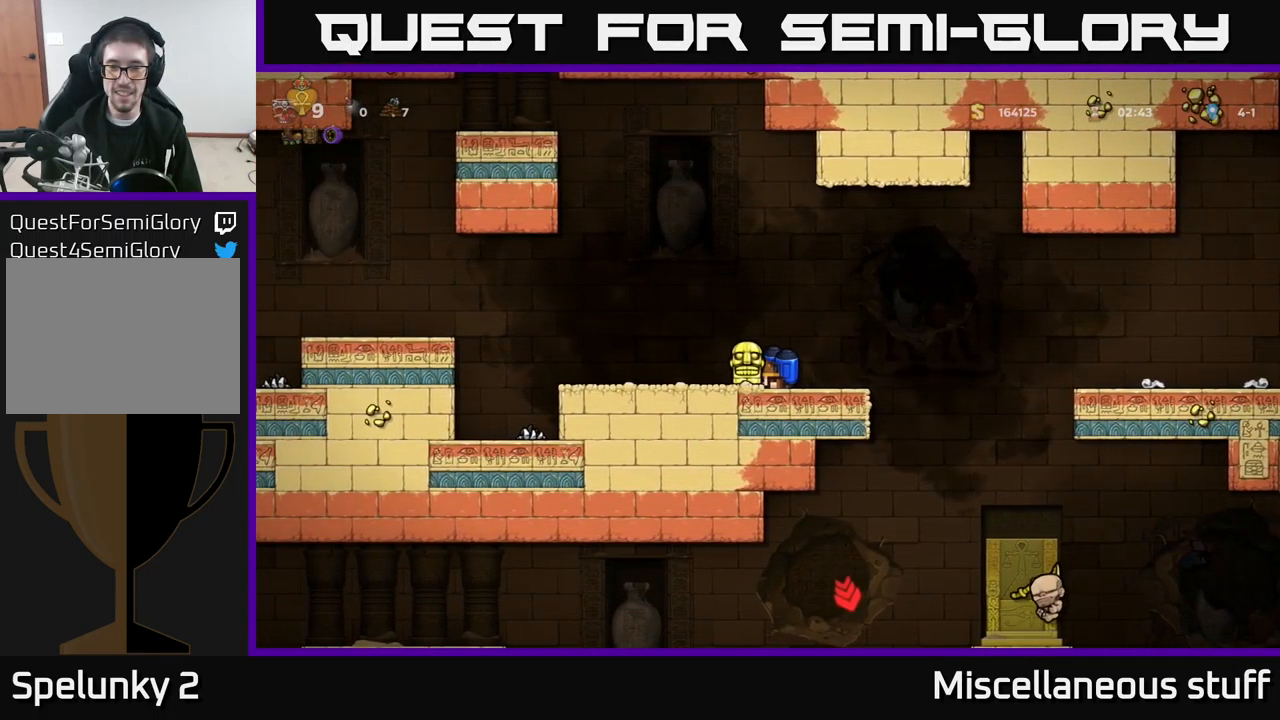
{"buttons": ["DPAD_RIGHT"], "left_stick": "center", "events": [[150, "DPAD_RIGHT", "down"]]}
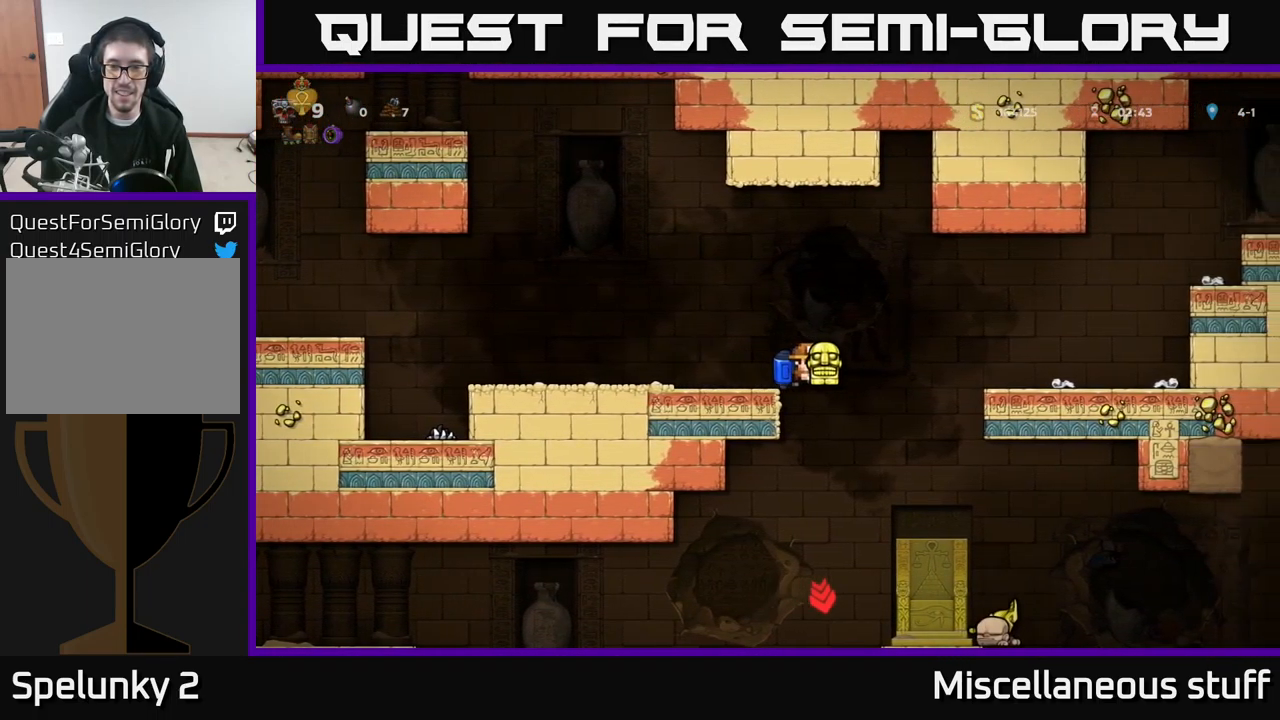
{"buttons": ["A"], "left_stick": "center", "events": [[216, "DPAD_RIGHT", "up"], [433, "A", "down"]]}